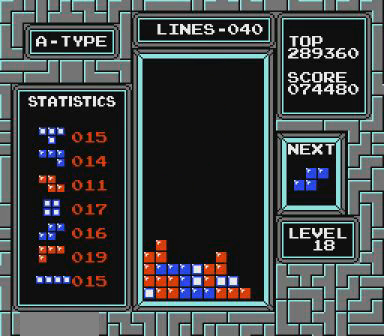
Gameplay with a controller (Nintendo layout); each line is a JSON object with the inputs held at the frame after it. "events" lists button and stick changes between this image and that frame as [ms after this image, input, new state], when the widget could be followed in between. Not read: L3 R3 START.
{"buttons": [], "events": [[100, "DPAD_LEFT", "up"]]}
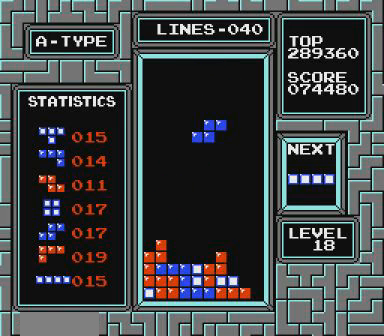
{"buttons": [], "events": []}
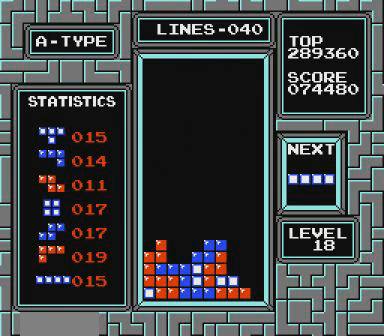
{"buttons": ["DPAD_LEFT"], "events": [[100, "DPAD_LEFT", "down"]]}
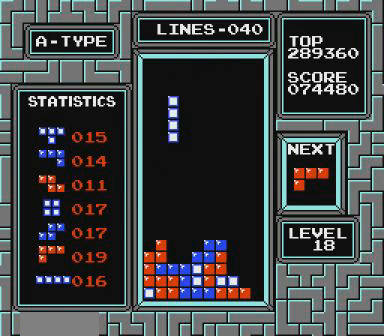
{"buttons": ["DPAD_LEFT"], "events": []}
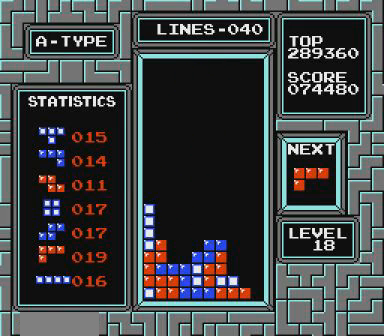
{"buttons": [], "events": [[467, "DPAD_LEFT", "up"]]}
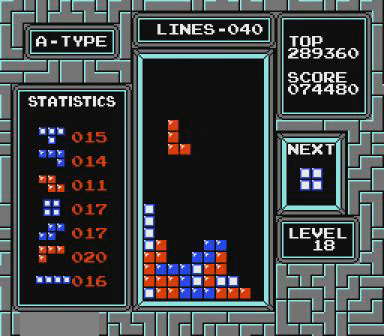
{"buttons": [], "events": []}
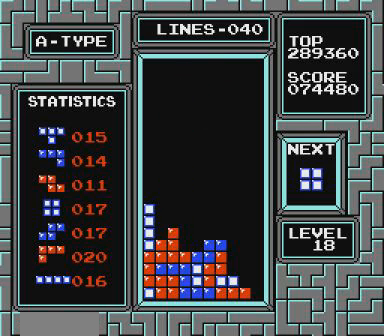
{"buttons": [], "events": [[267, "DPAD_LEFT", "down"], [367, "DPAD_LEFT", "up"]]}
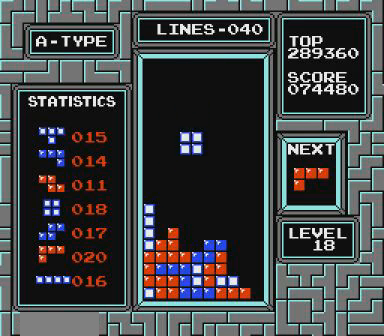
{"buttons": ["DPAD_RIGHT"], "events": [[467, "DPAD_RIGHT", "down"]]}
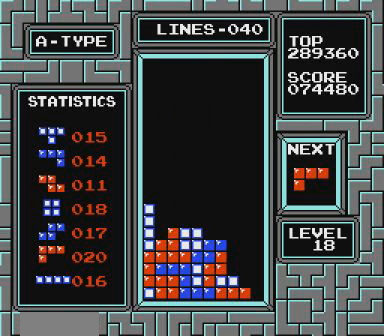
{"buttons": ["DPAD_RIGHT"], "events": []}
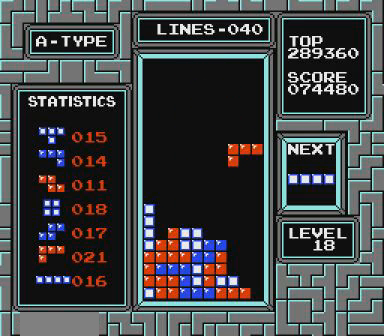
{"buttons": [], "events": [[200, "DPAD_RIGHT", "up"]]}
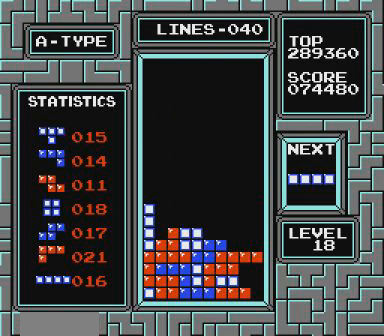
{"buttons": ["DPAD_LEFT"], "events": [[100, "DPAD_LEFT", "down"]]}
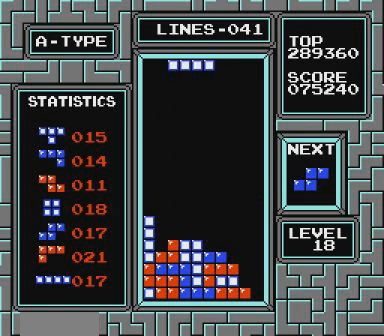
{"buttons": ["DPAD_LEFT"], "events": []}
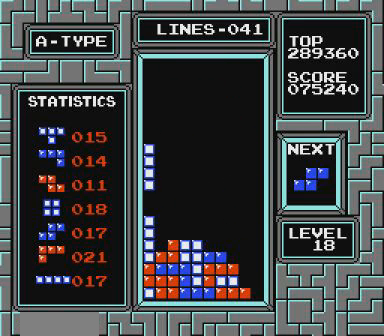
{"buttons": ["DPAD_RIGHT"], "events": [[167, "DPAD_LEFT", "up"], [367, "DPAD_RIGHT", "down"], [467, "B", "down"], [500, "B", "up"]]}
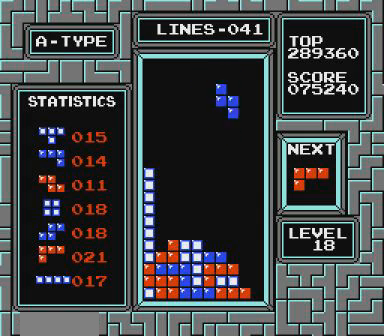
{"buttons": [], "events": [[400, "DPAD_RIGHT", "up"]]}
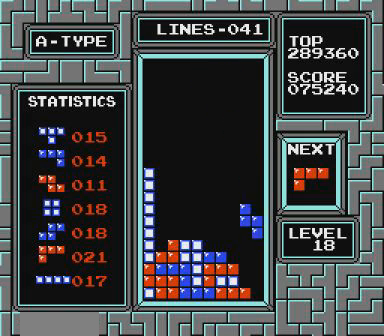
{"buttons": ["DPAD_LEFT"], "events": [[267, "DPAD_LEFT", "down"]]}
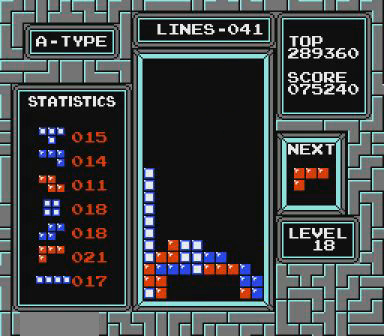
{"buttons": [], "events": [[467, "DPAD_LEFT", "up"]]}
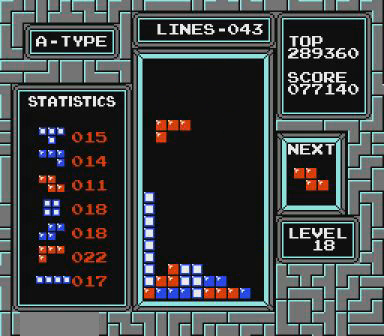
{"buttons": [], "events": []}
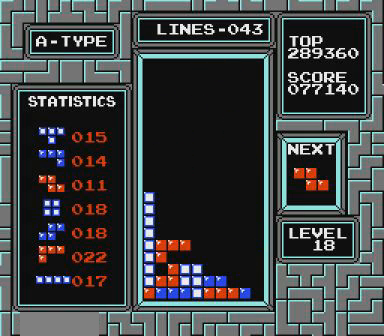
{"buttons": [], "events": []}
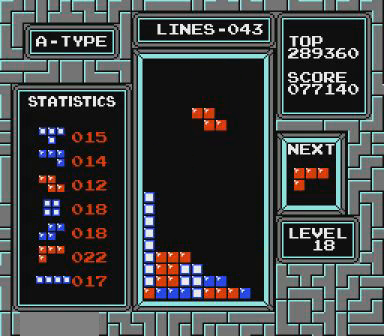
{"buttons": [], "events": []}
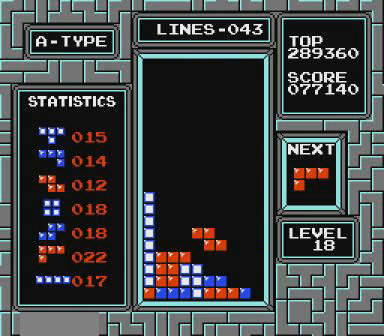
{"buttons": ["DPAD_RIGHT"], "events": [[267, "DPAD_RIGHT", "down"]]}
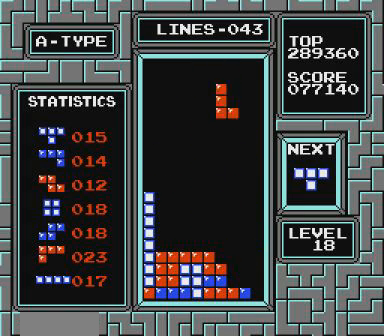
{"buttons": [], "events": [[100, "DPAD_RIGHT", "up"]]}
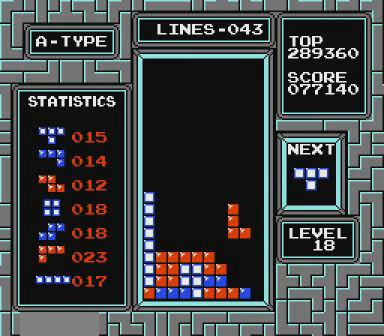
{"buttons": ["DPAD_RIGHT"], "events": [[467, "DPAD_RIGHT", "down"]]}
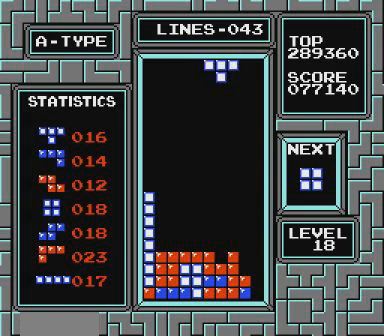
{"buttons": [], "events": [[67, "DPAD_RIGHT", "up"]]}
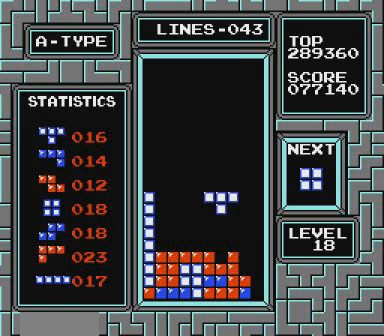
{"buttons": ["DPAD_RIGHT"], "events": [[267, "DPAD_RIGHT", "down"]]}
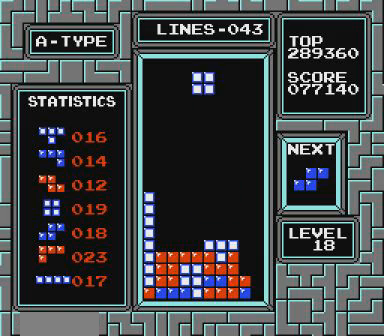
{"buttons": ["DPAD_RIGHT"], "events": []}
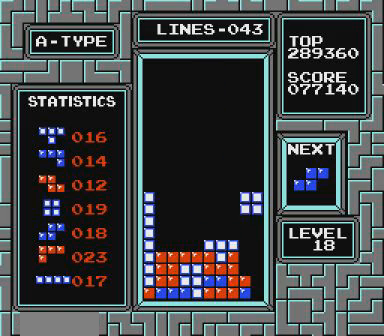
{"buttons": [], "events": [[67, "DPAD_RIGHT", "up"]]}
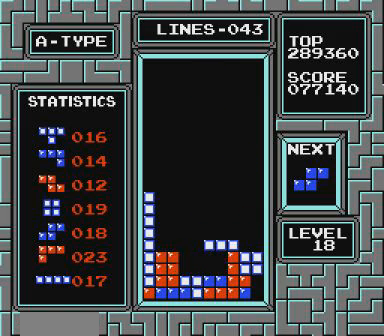
{"buttons": [], "events": [[467, "DPAD_LEFT", "down"], [500, "DPAD_LEFT", "up"]]}
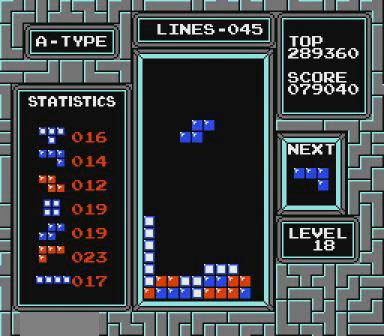
{"buttons": [], "events": []}
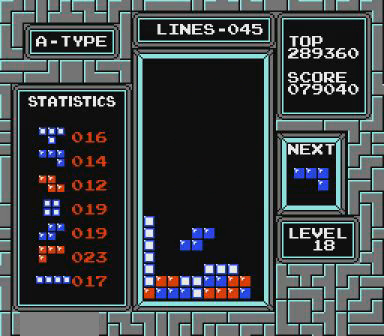
{"buttons": ["DPAD_RIGHT"], "events": [[267, "DPAD_RIGHT", "down"]]}